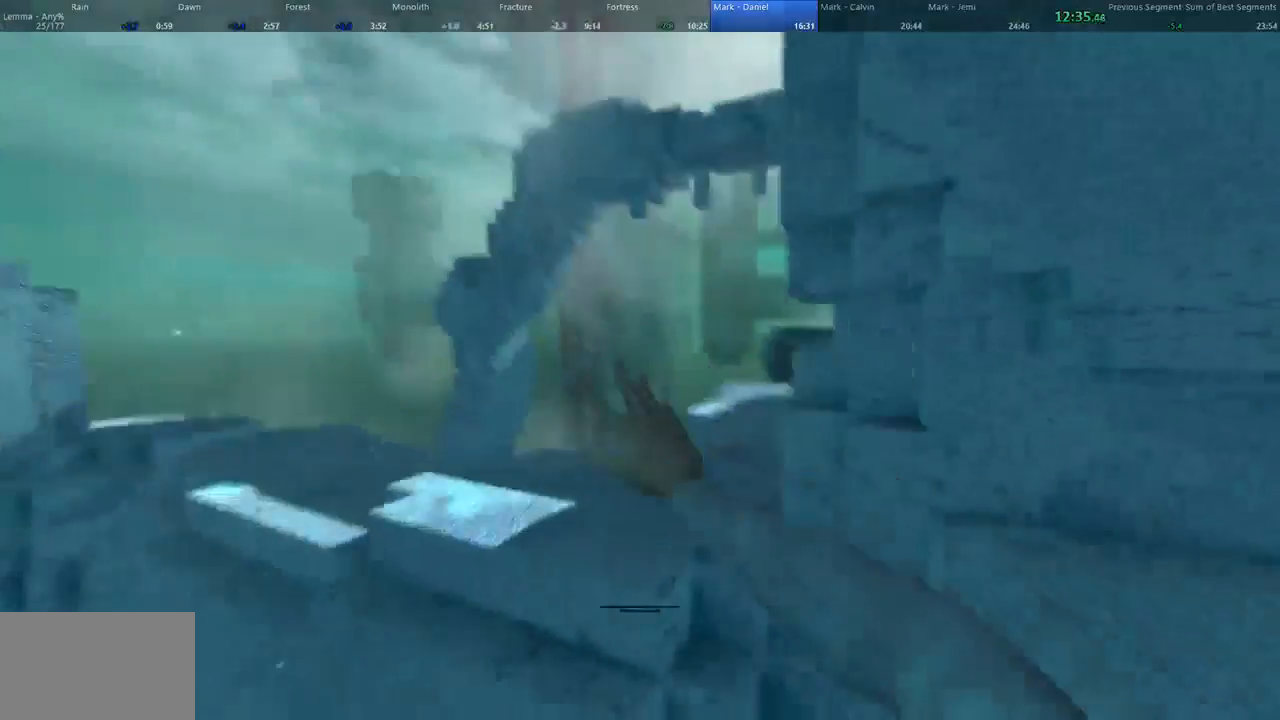
Gameplay with keyboard and mouse; each line is a JSON object with the keys and mouse buttons held at the frame after it. "events" lists presses ("down") and releases ("up") of "1", "2", "3", "4", "5", "a", "alt", "c", "ctrl", "d", "e", "f", "q", "r", "s", "shift", "space", "tab", "v", "w", "x", "z", "mouse_left", "mouse_middle", "mouse_right", "mouse_wheel_up" and "mouse_wheel_down" between this image and that frame as [ms after this image, input, new state], when the widget could be followed in between. "mouse_left", "mouse_middle", "mouse_right", "mouse_wheel_up", "mouse_wheel_down" = the "left", "middle", "right", "wheel_up", "wheel_down" buttons of the "mouse" list. No other keys are recorded. Not read: mouse_move.
{"keys": ["space", "w"], "mouse": [], "events": [[367, "d", "up"], [367, "space", "down"]]}
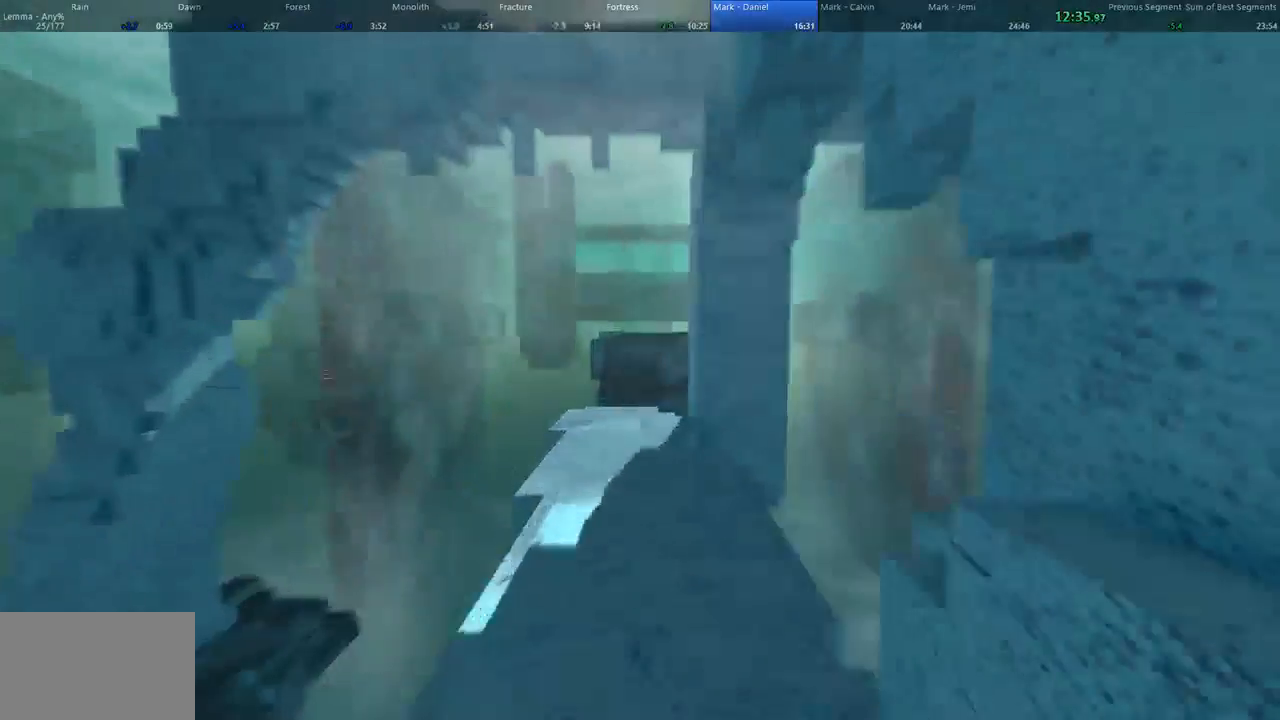
{"keys": ["a", "w"], "mouse": [], "events": [[300, "d", "down"], [333, "a", "down"], [400, "d", "up"], [400, "space", "up"]]}
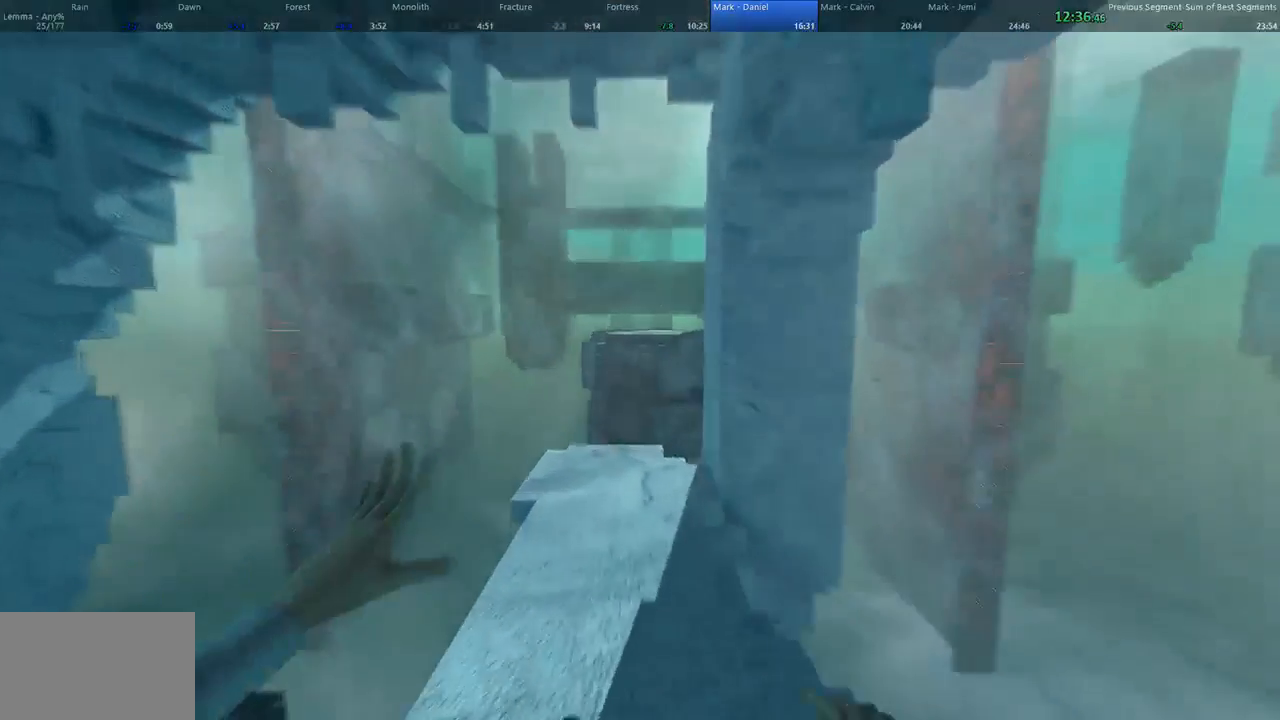
{"keys": ["space", "w"], "mouse": [], "events": [[33, "d", "down"], [100, "a", "up"], [400, "d", "up"], [400, "space", "down"]]}
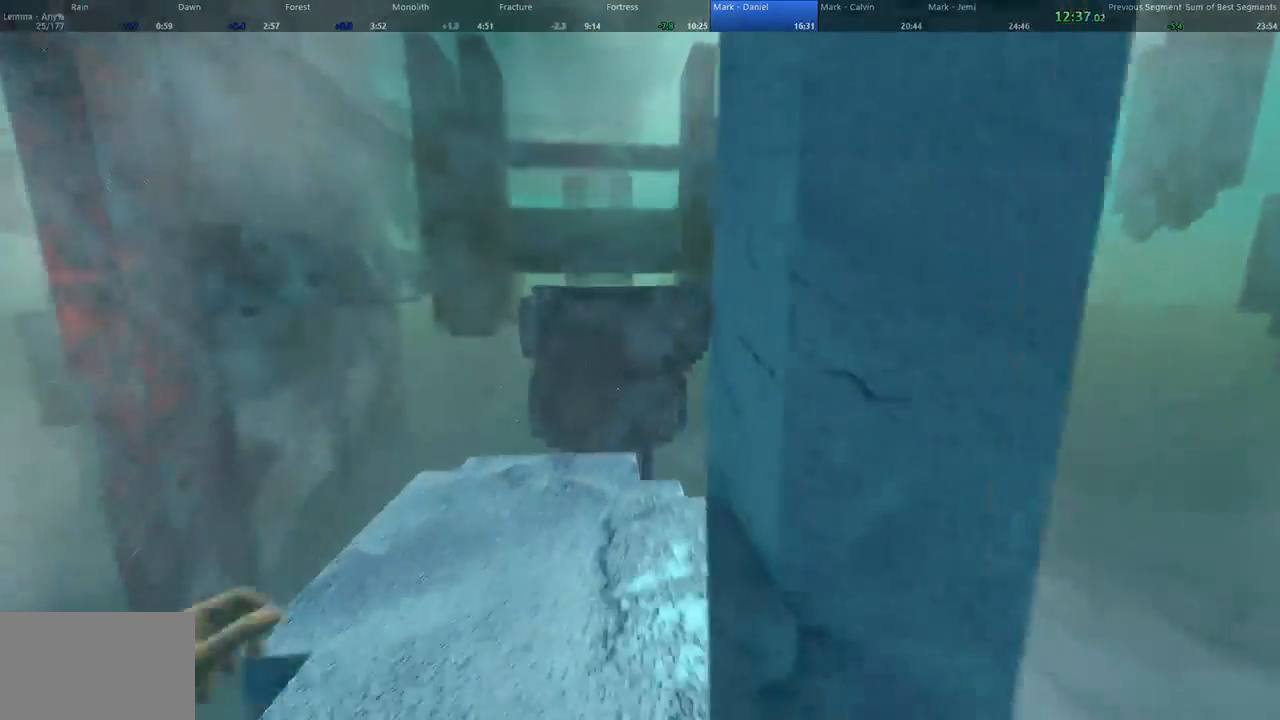
{"keys": ["d", "w"], "mouse": [], "events": [[167, "d", "down"], [367, "space", "up"]]}
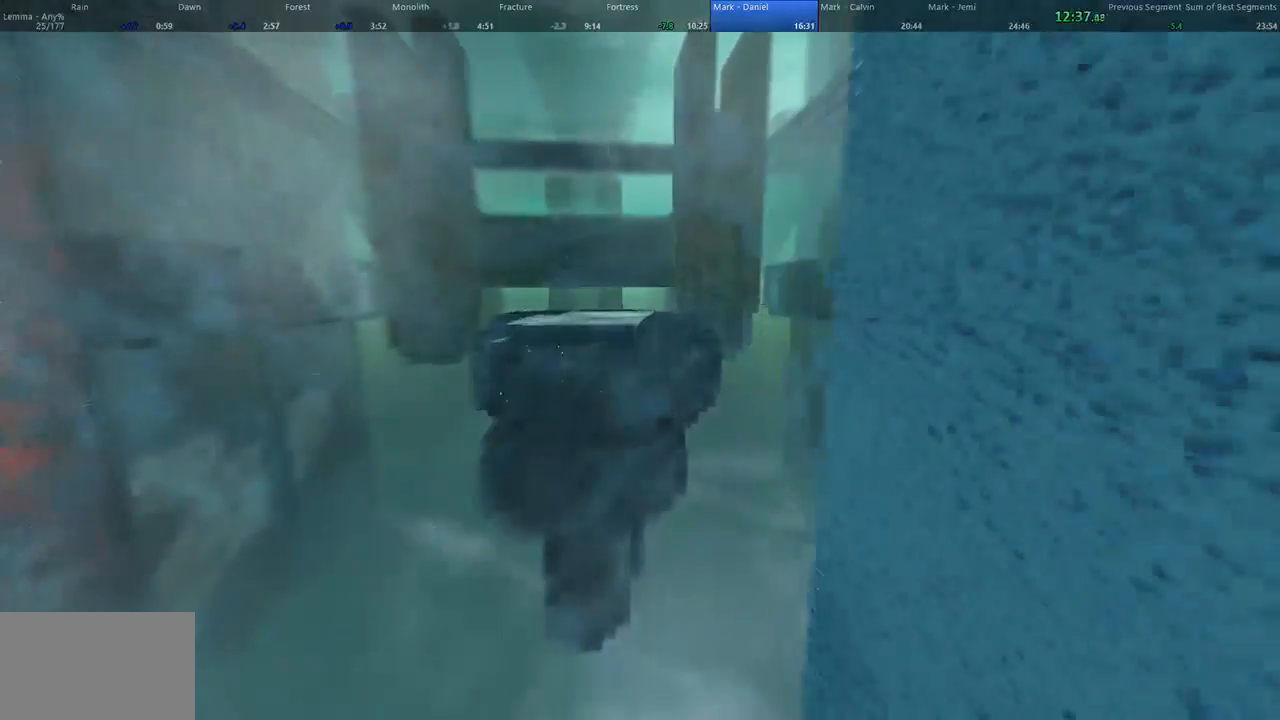
{"keys": ["d", "shift", "w"], "mouse": [], "events": [[133, "shift", "down"]]}
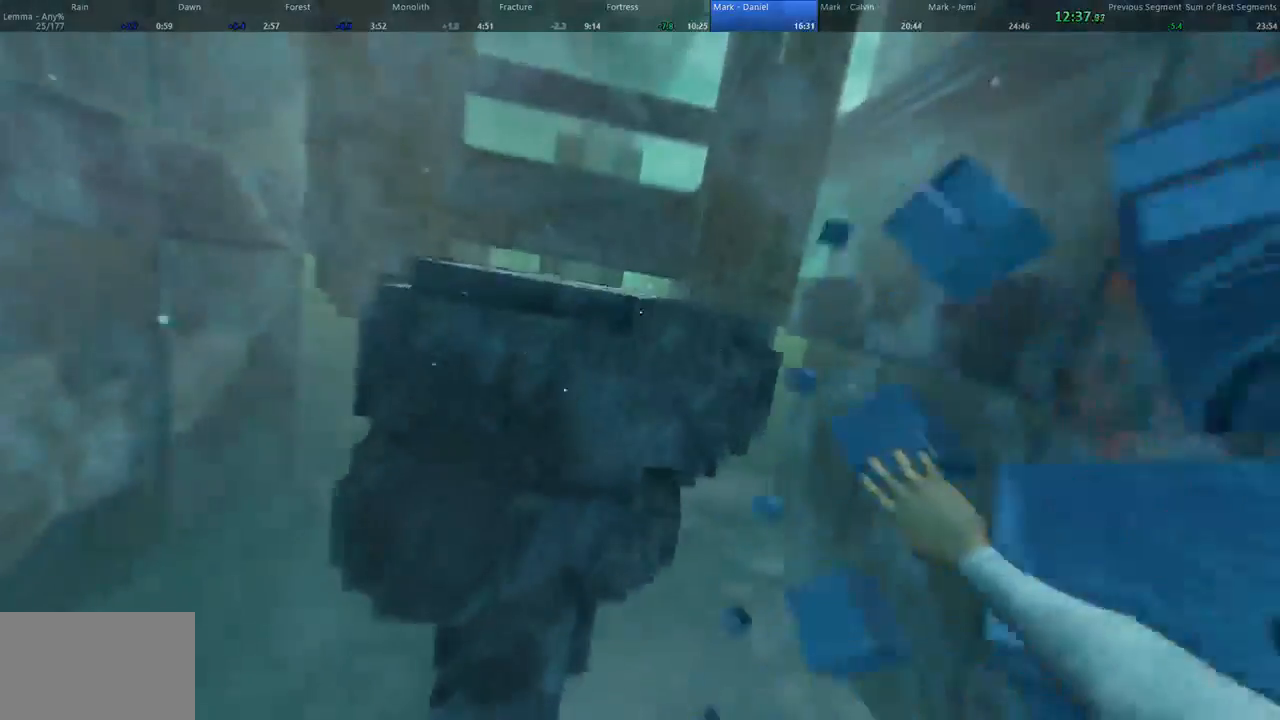
{"keys": ["d", "w"], "mouse": [], "events": [[200, "space", "down"], [400, "shift", "up"], [400, "space", "up"]]}
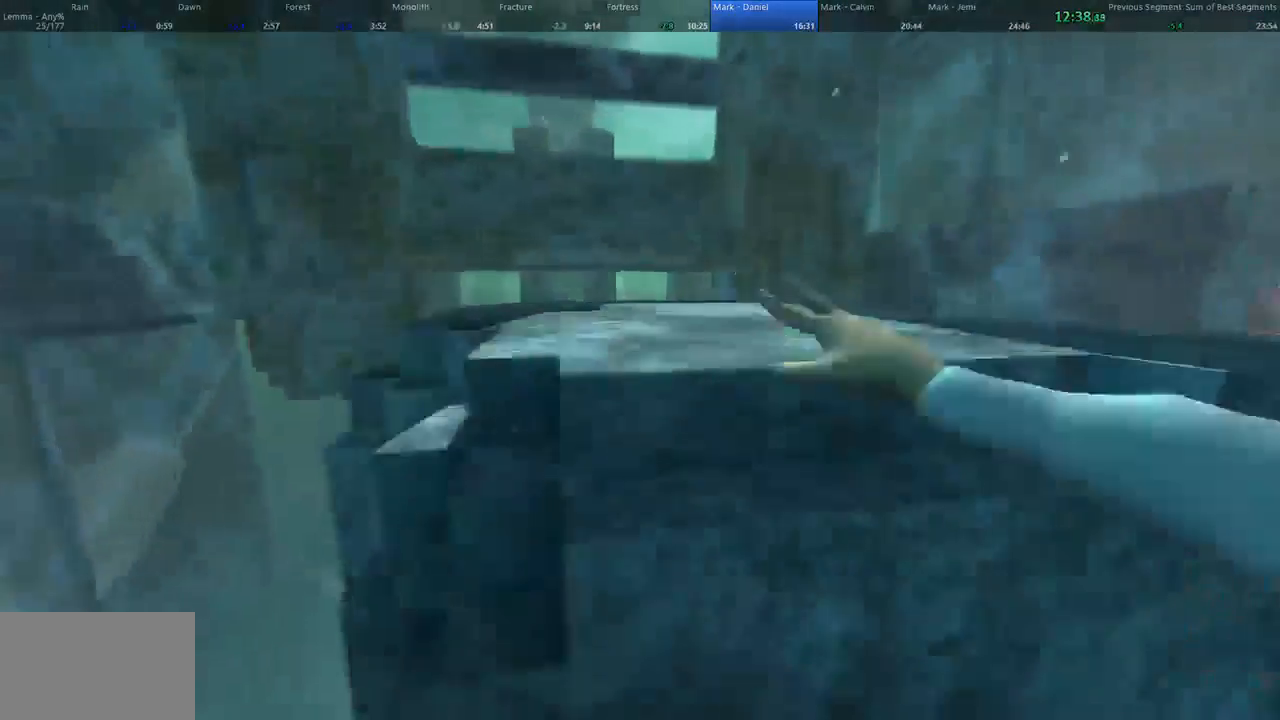
{"keys": ["w"], "mouse": [], "events": [[133, "shift", "down"], [467, "shift", "up"], [500, "d", "up"]]}
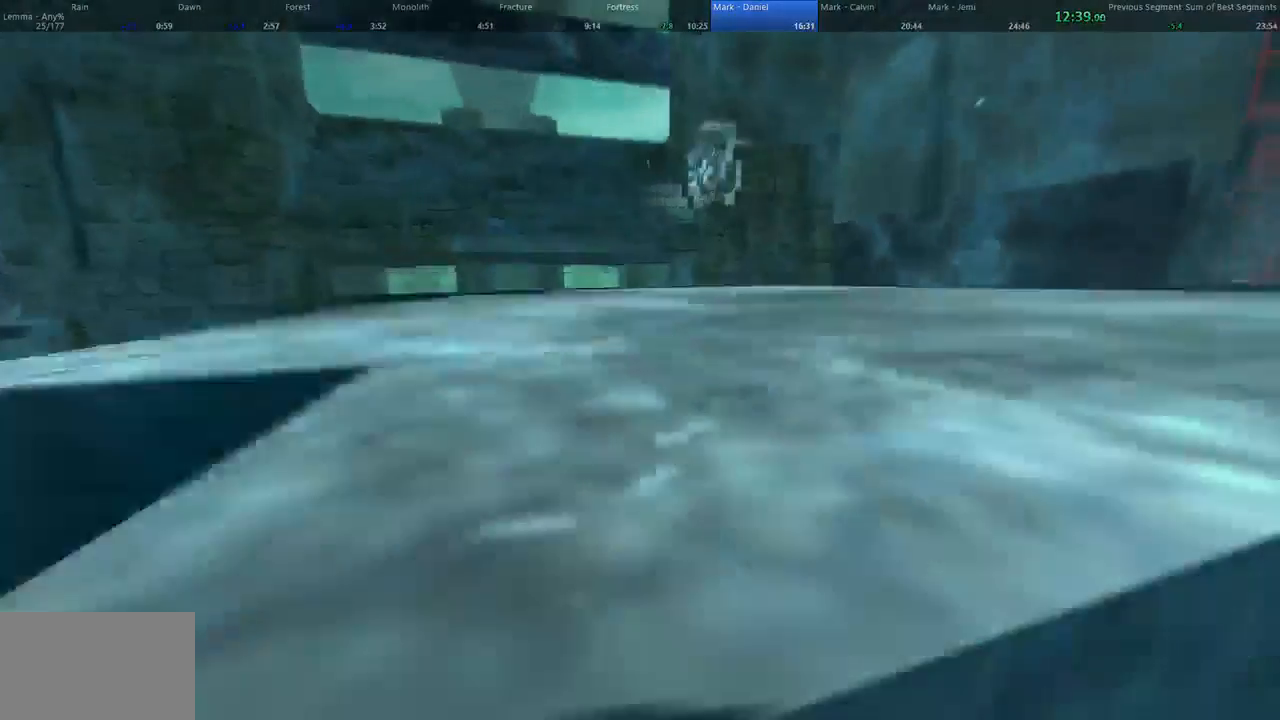
{"keys": ["a", "w"], "mouse": [], "events": [[300, "space", "down"], [400, "a", "down"], [467, "space", "up"]]}
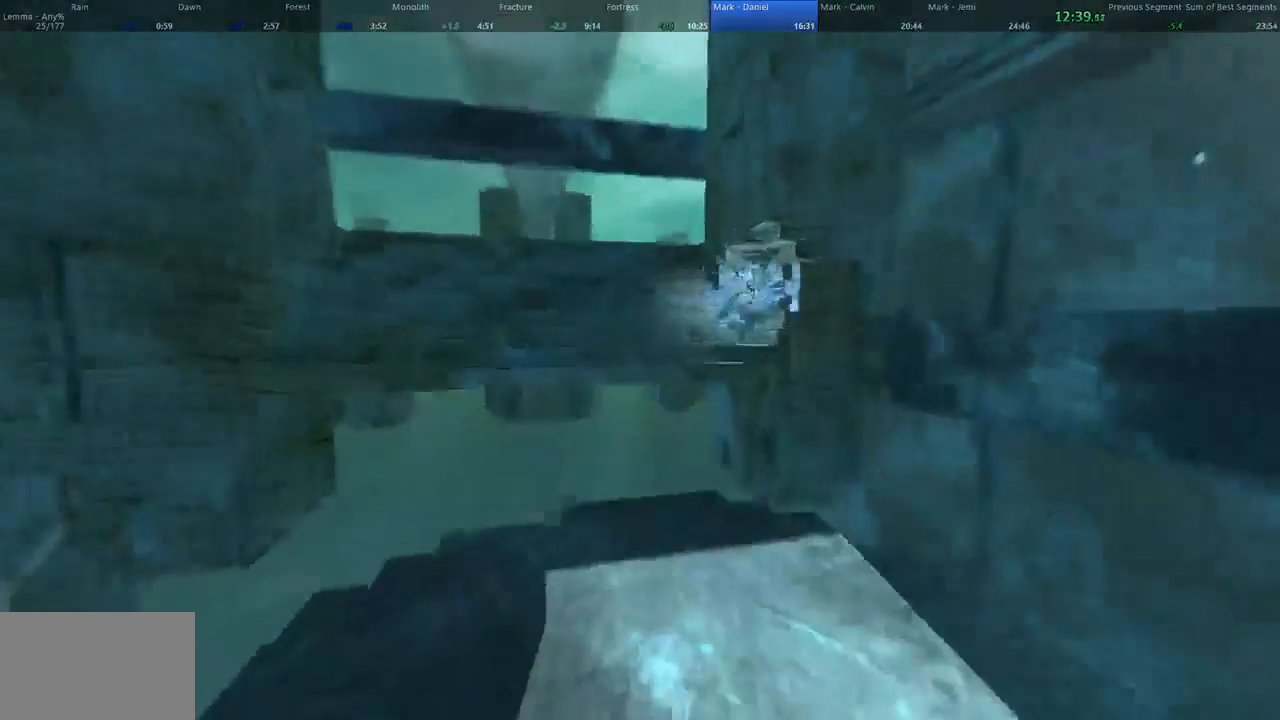
{"keys": ["w"], "mouse": ["left"], "events": [[467, "a", "up"], [467, "mouse_left", "down"]]}
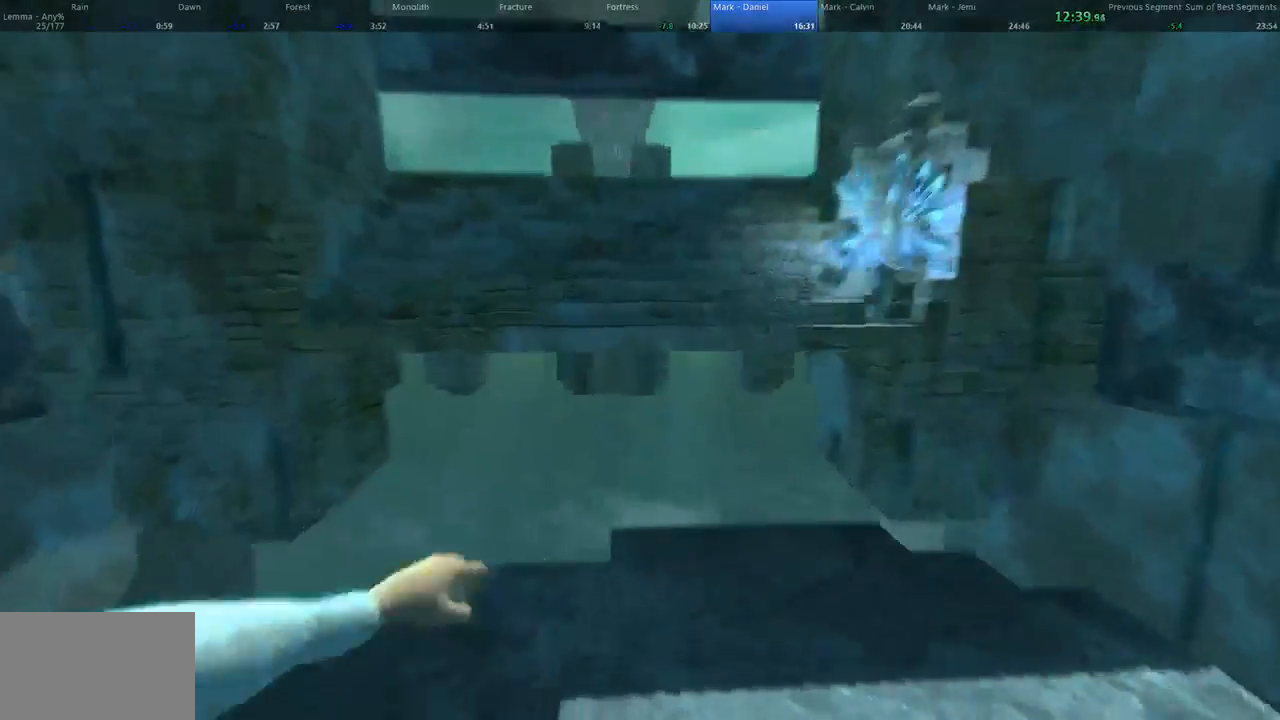
{"keys": ["w"], "mouse": [], "events": [[167, "mouse_left", "up"]]}
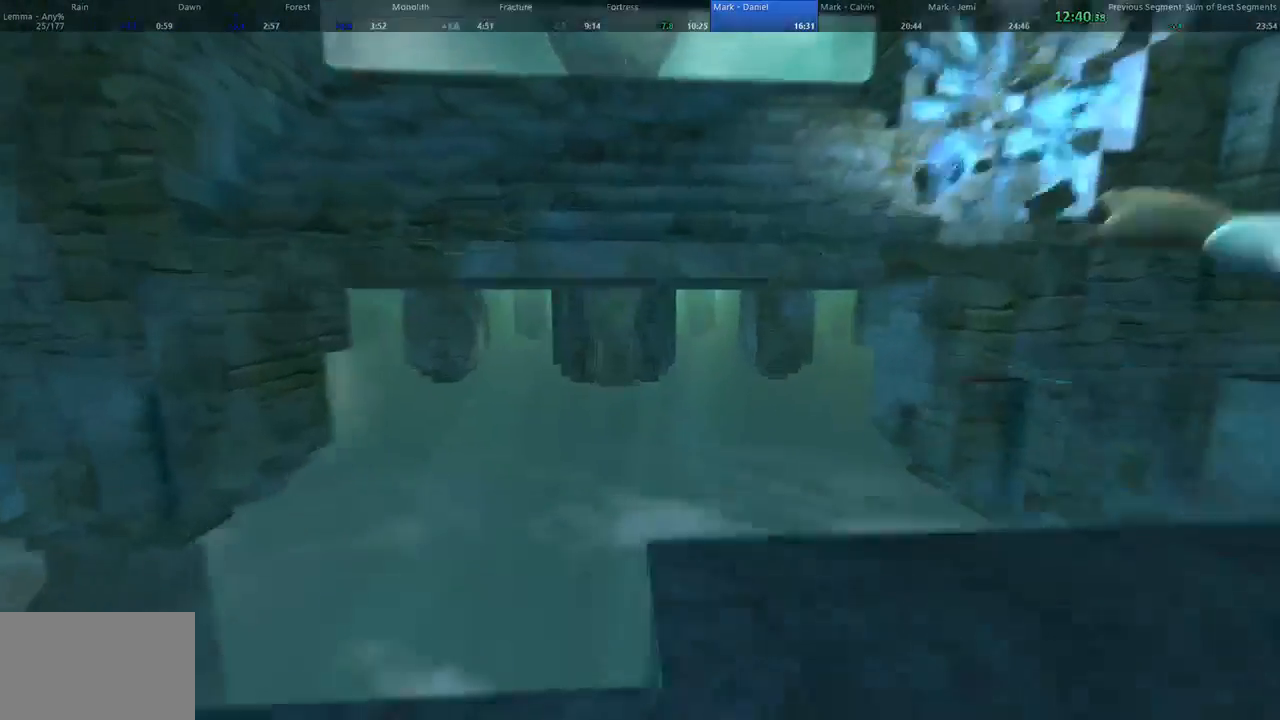
{"keys": ["a", "w"], "mouse": [], "events": [[133, "space", "down"], [233, "a", "down"], [233, "space", "up"]]}
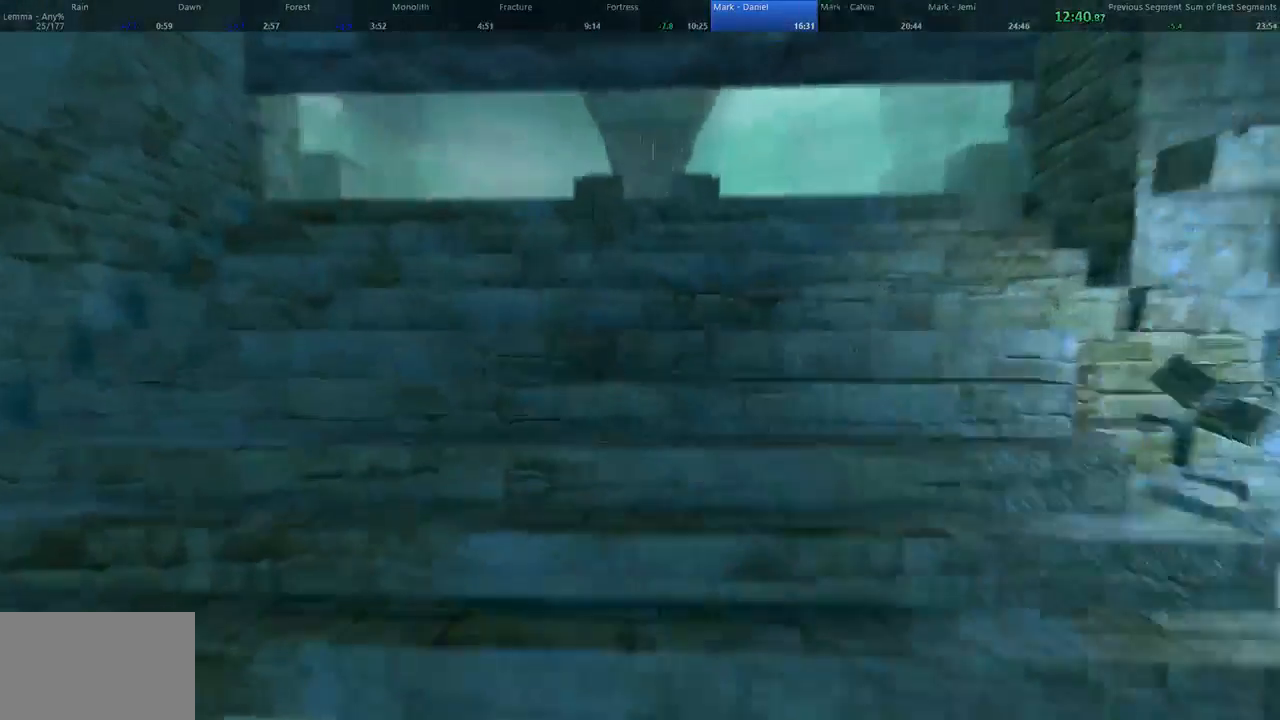
{"keys": ["space", "w"], "mouse": [], "events": [[433, "a", "up"], [500, "space", "down"]]}
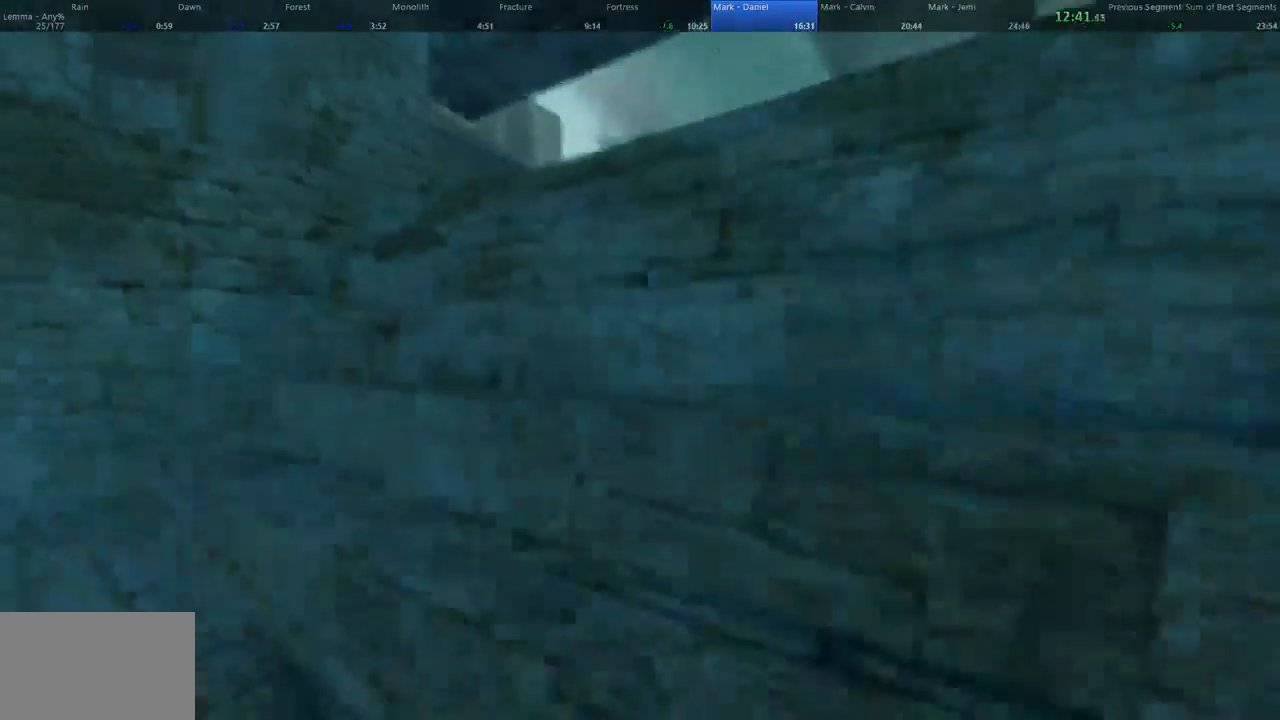
{"keys": ["w"], "mouse": [], "events": [[233, "space", "up"]]}
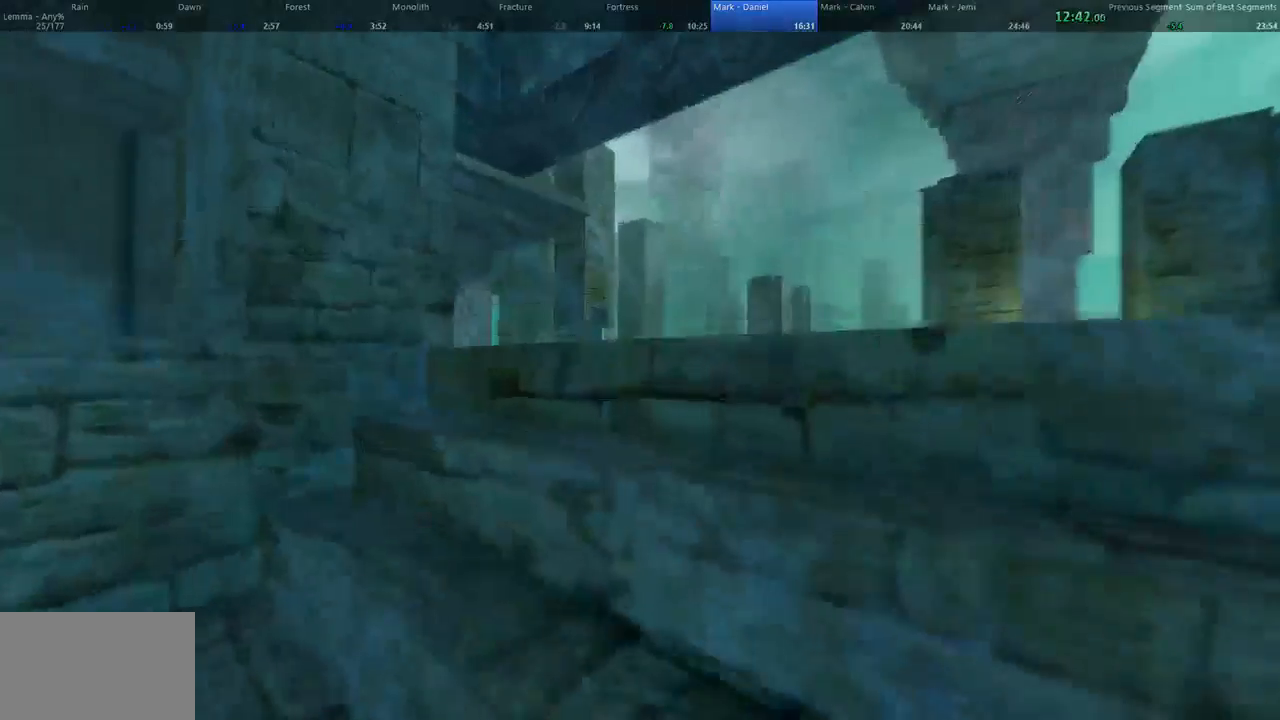
{"keys": ["w"], "mouse": [], "events": []}
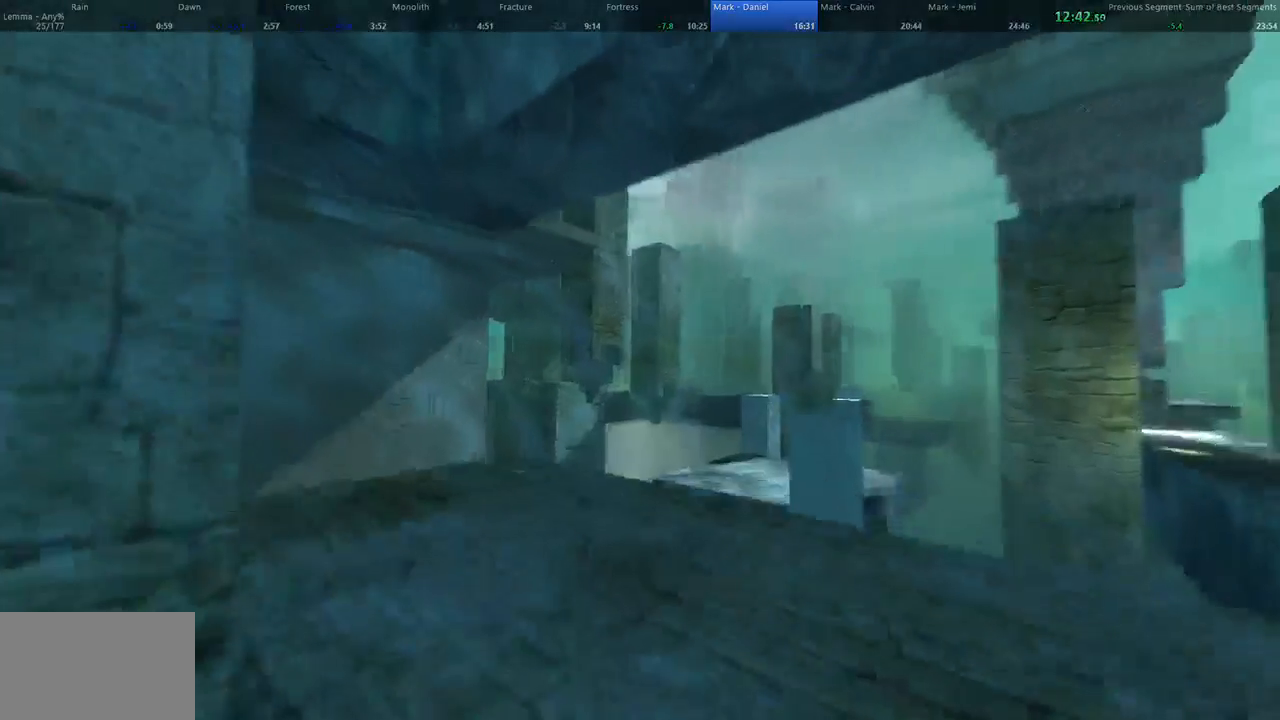
{"keys": ["w"], "mouse": [], "events": []}
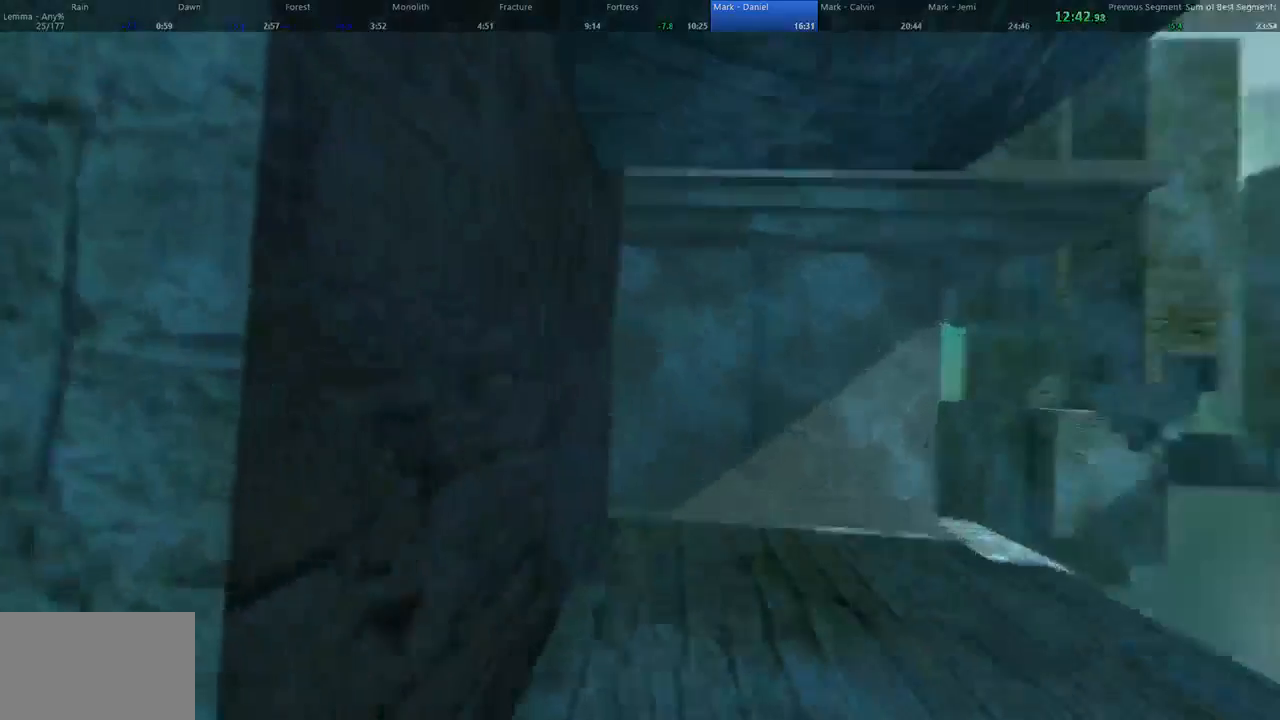
{"keys": ["shift", "space", "w"], "mouse": [], "events": [[33, "d", "down"], [333, "d", "up"], [467, "space", "down"], [500, "shift", "down"]]}
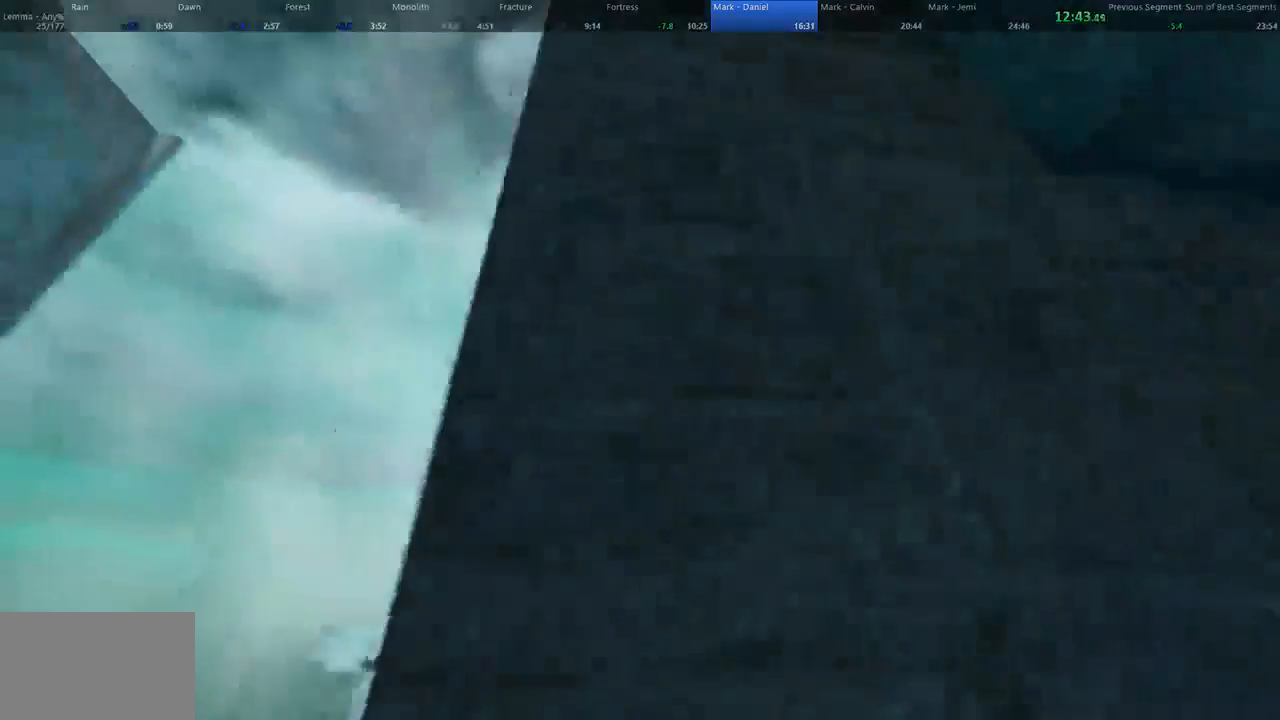
{"keys": ["w"], "mouse": [], "events": [[33, "space", "up"], [67, "shift", "up"]]}
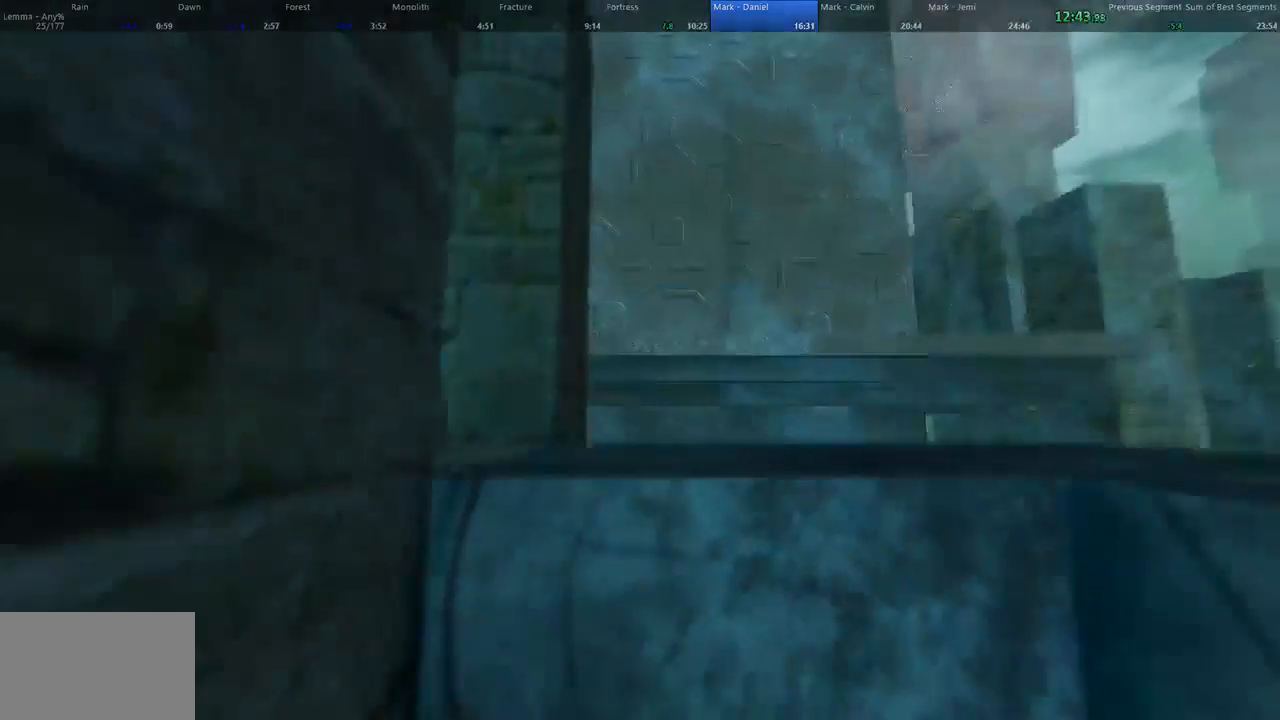
{"keys": ["w"], "mouse": [], "events": [[133, "shift", "down"], [433, "shift", "up"]]}
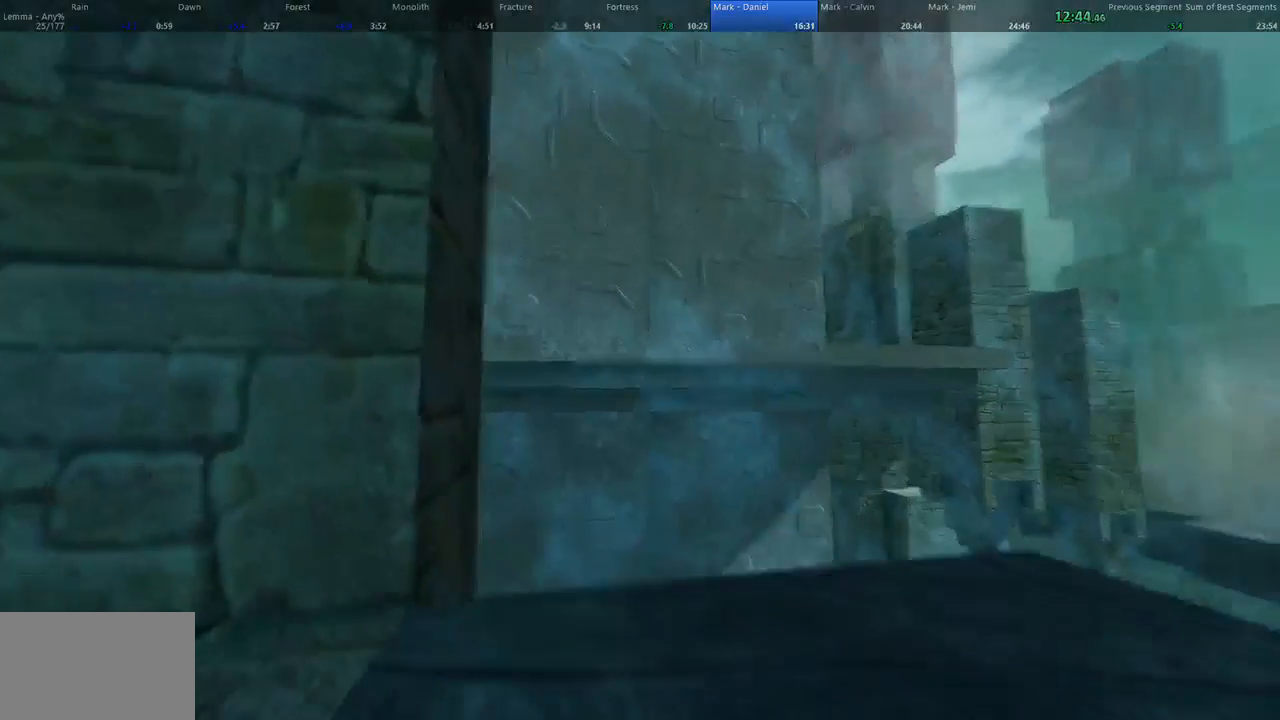
{"keys": ["a", "w"], "mouse": [], "events": [[300, "space", "down"], [433, "a", "down"], [433, "space", "up"]]}
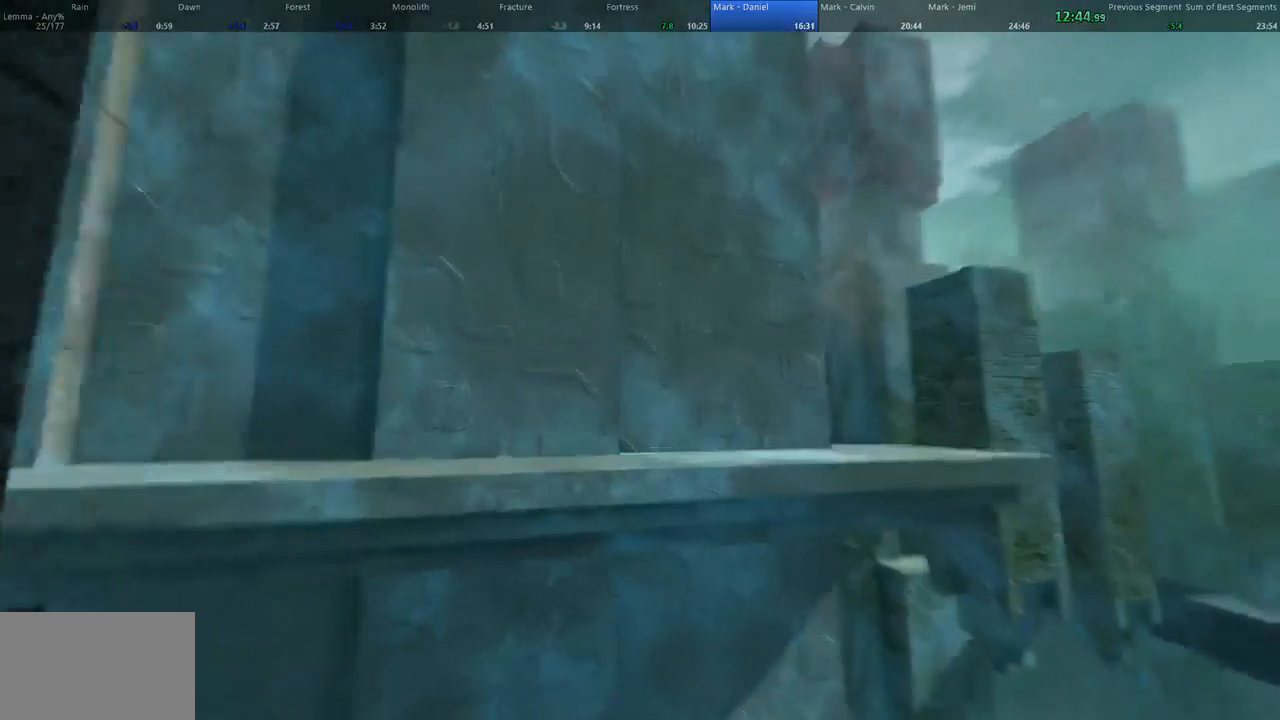
{"keys": ["d", "w"], "mouse": [], "events": [[167, "shift", "down"], [400, "shift", "up"], [400, "space", "down"], [467, "a", "up"], [467, "d", "down"], [467, "space", "up"]]}
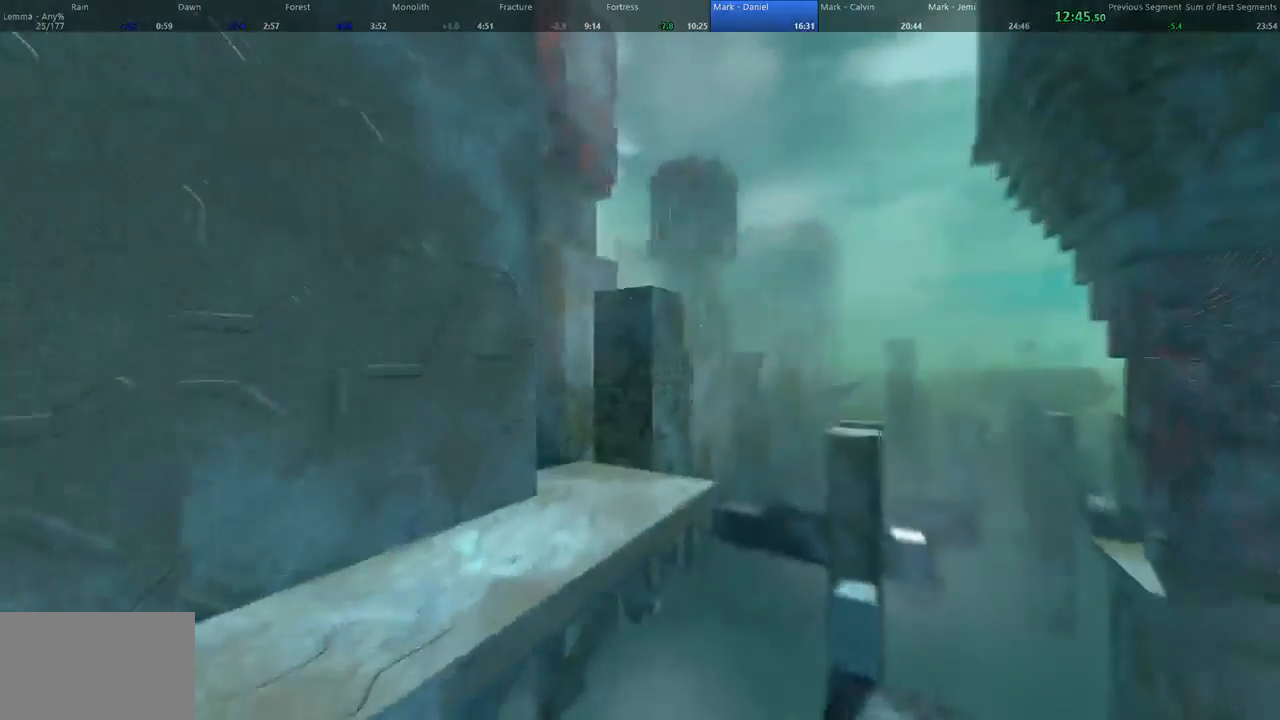
{"keys": ["d", "w"], "mouse": [], "events": []}
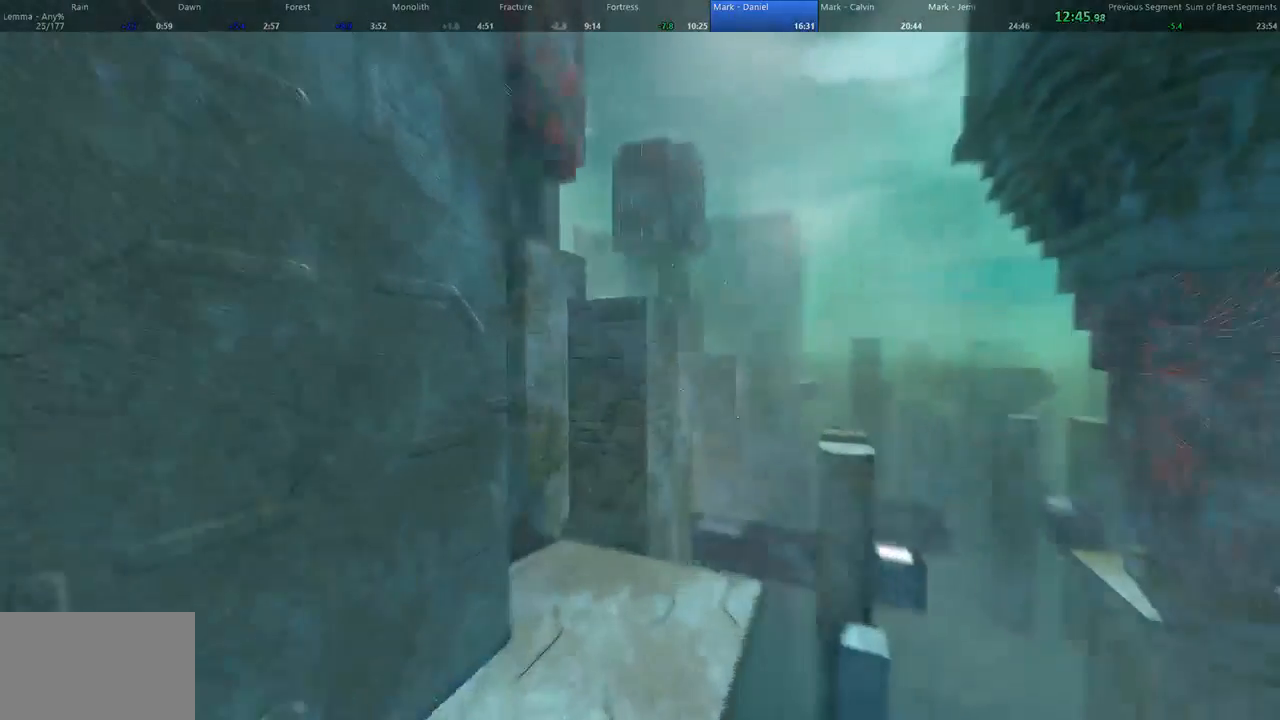
{"keys": ["d", "w"], "mouse": [], "events": [[133, "w", "up"], [300, "s", "down"], [367, "s", "up"], [500, "w", "down"]]}
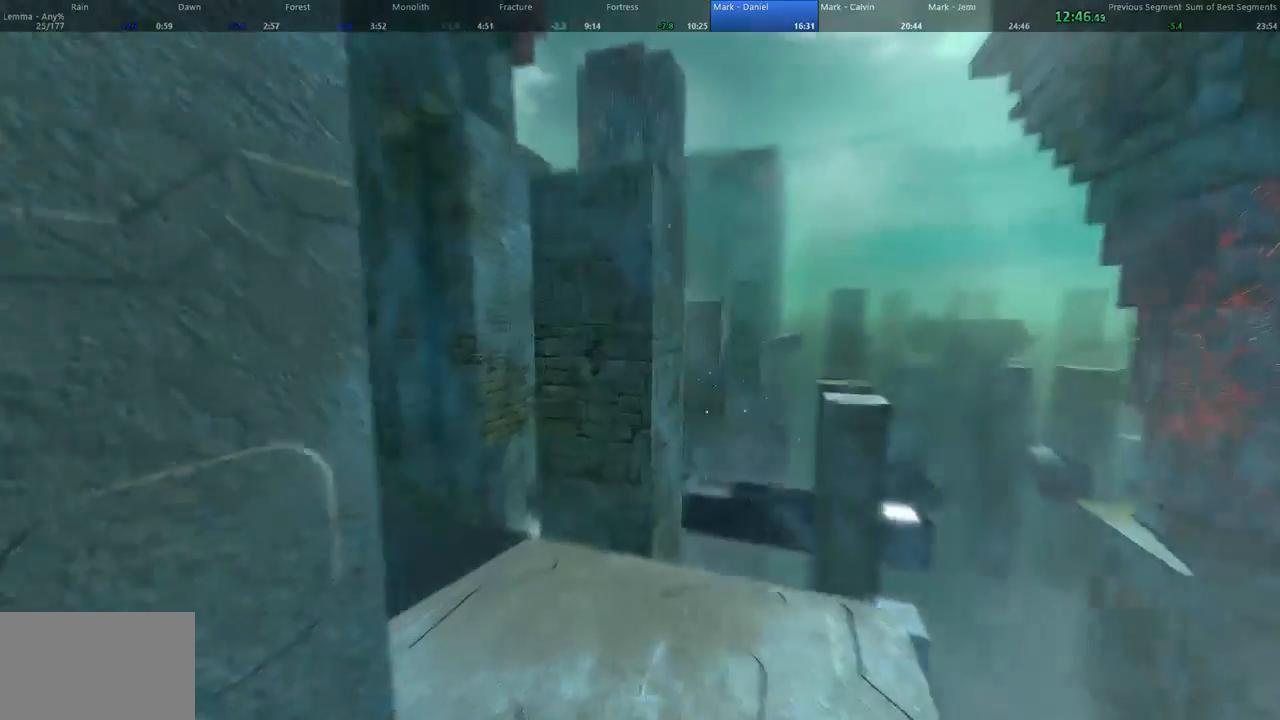
{"keys": ["w"], "mouse": [], "events": [[467, "d", "up"]]}
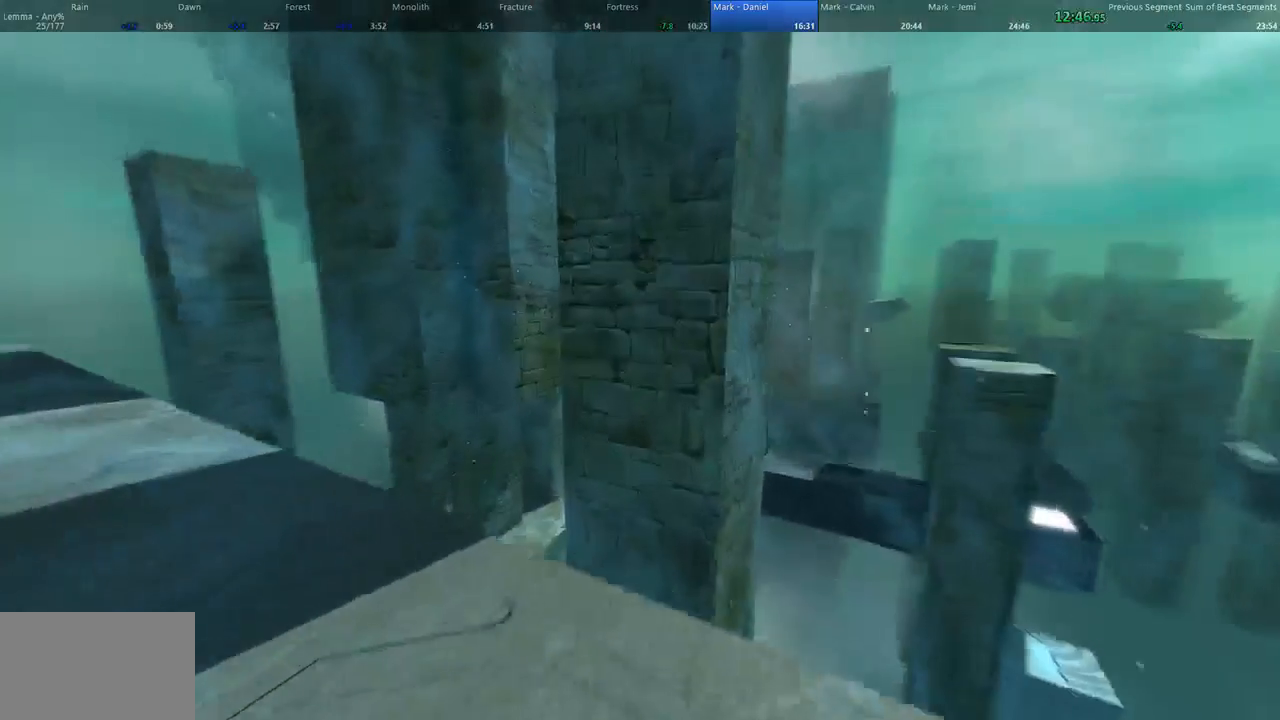
{"keys": ["w"], "mouse": [], "events": [[133, "mouse_left", "down"], [467, "mouse_left", "up"]]}
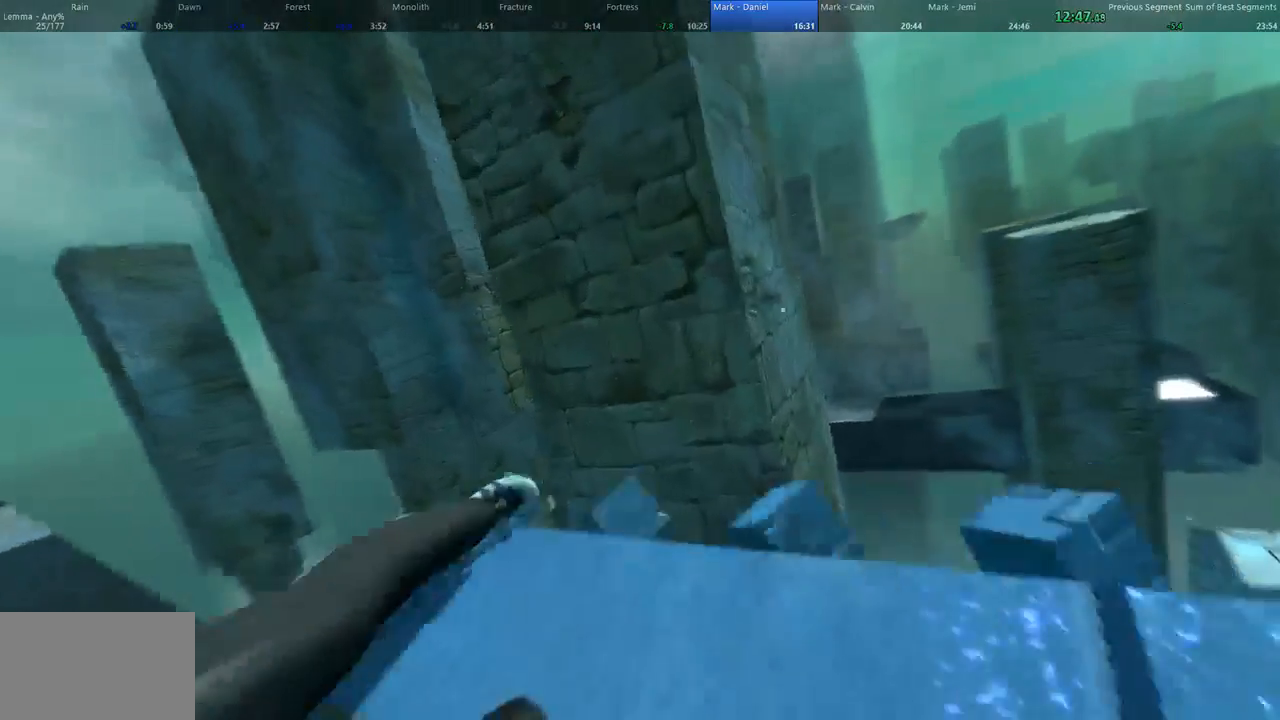
{"keys": ["w"], "mouse": [], "events": []}
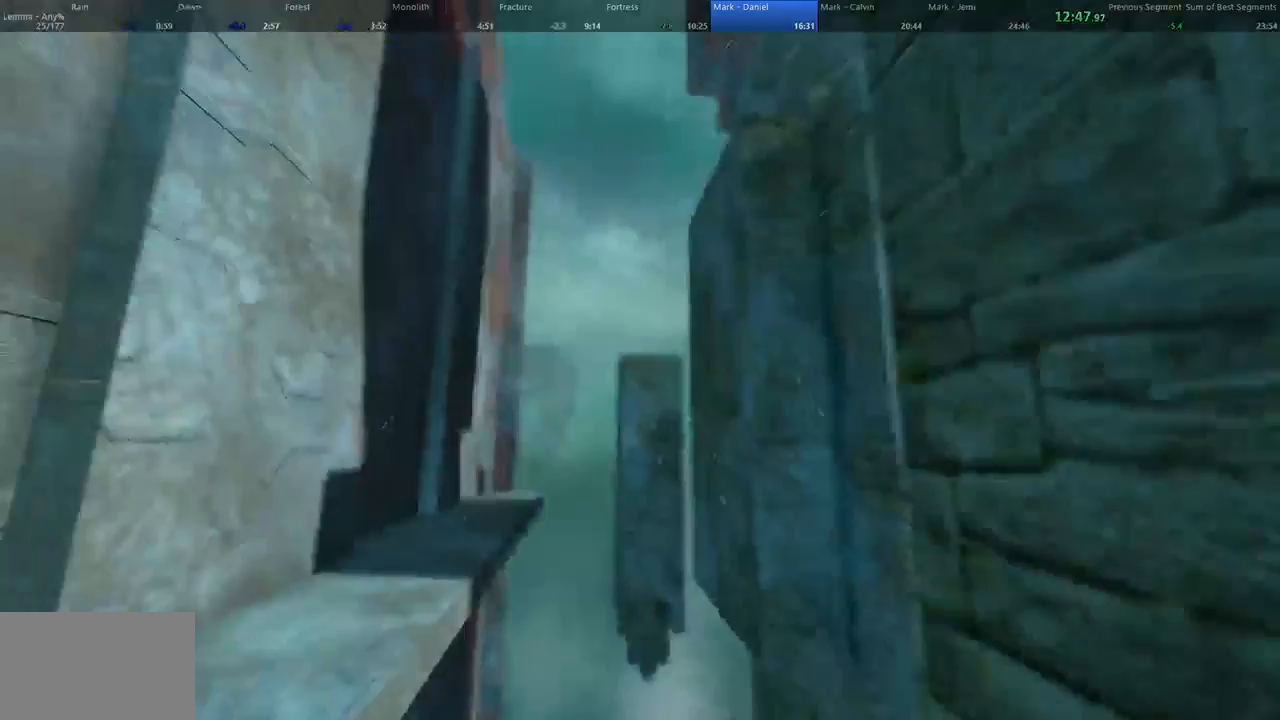
{"keys": ["a", "space", "w"], "mouse": [], "events": [[67, "d", "down"], [67, "space", "down"], [133, "shift", "down"], [133, "space", "up"], [400, "space", "down"], [433, "a", "down"], [433, "shift", "up"], [500, "d", "up"]]}
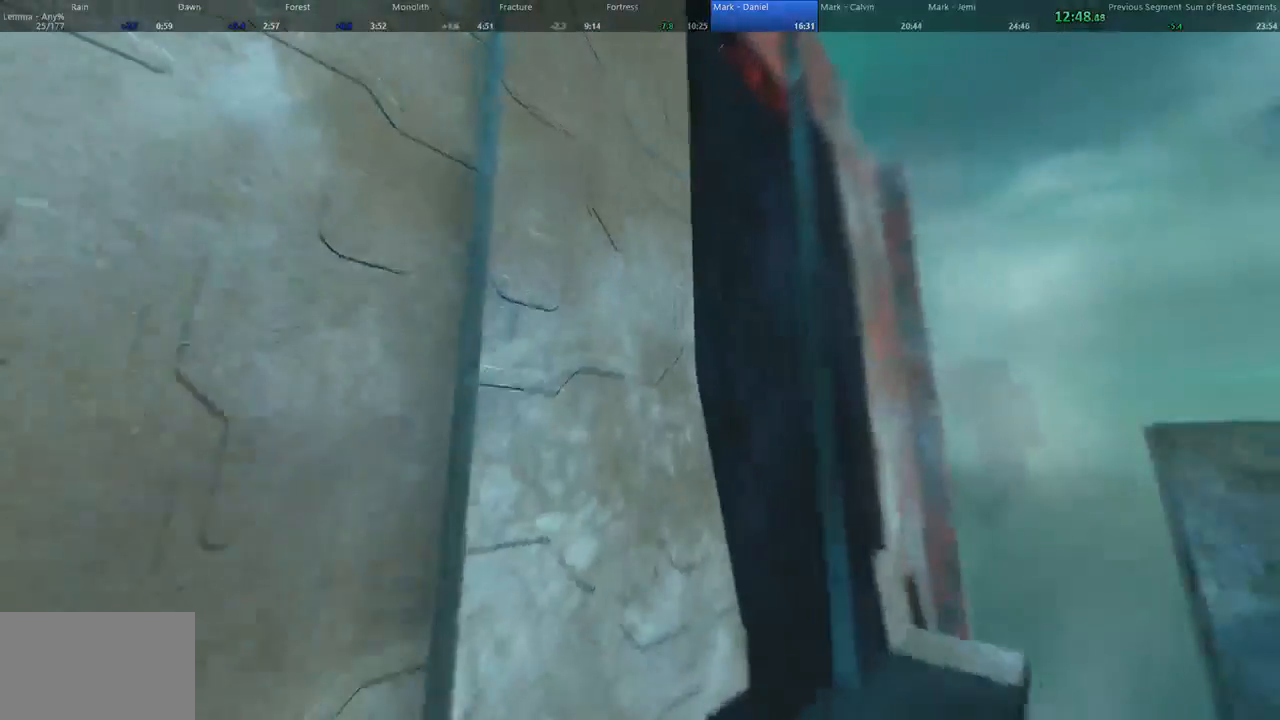
{"keys": ["a", "w"], "mouse": [], "events": [[33, "space", "up"]]}
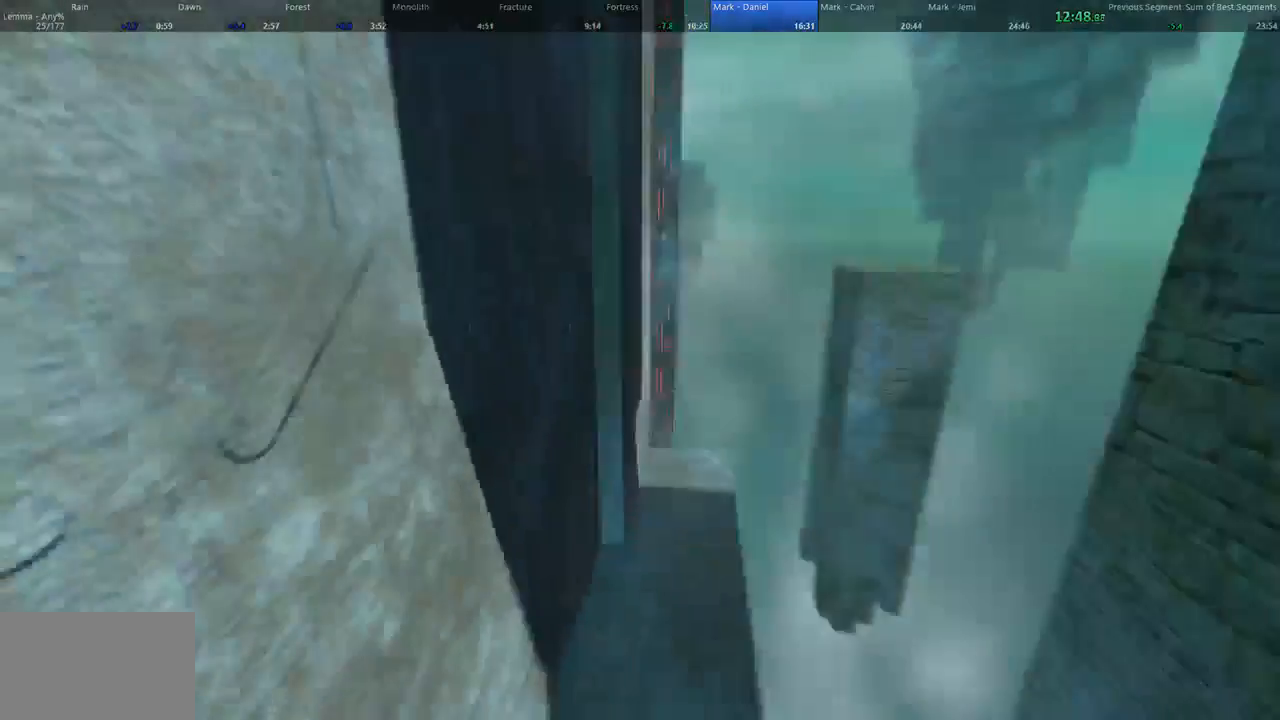
{"keys": ["d", "w"], "mouse": [], "events": [[267, "shift", "down"], [333, "d", "down"], [367, "a", "up"], [367, "shift", "up"], [367, "space", "down"], [400, "space", "up"]]}
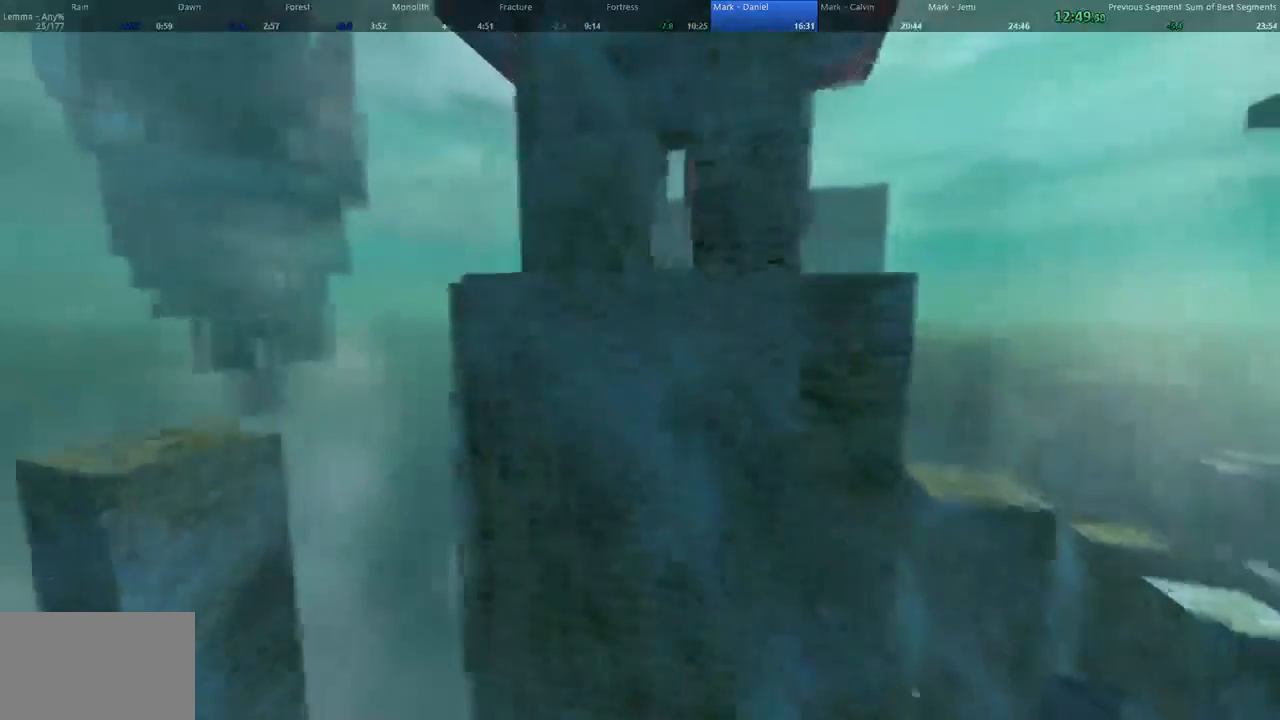
{"keys": ["d", "w"], "mouse": [], "events": []}
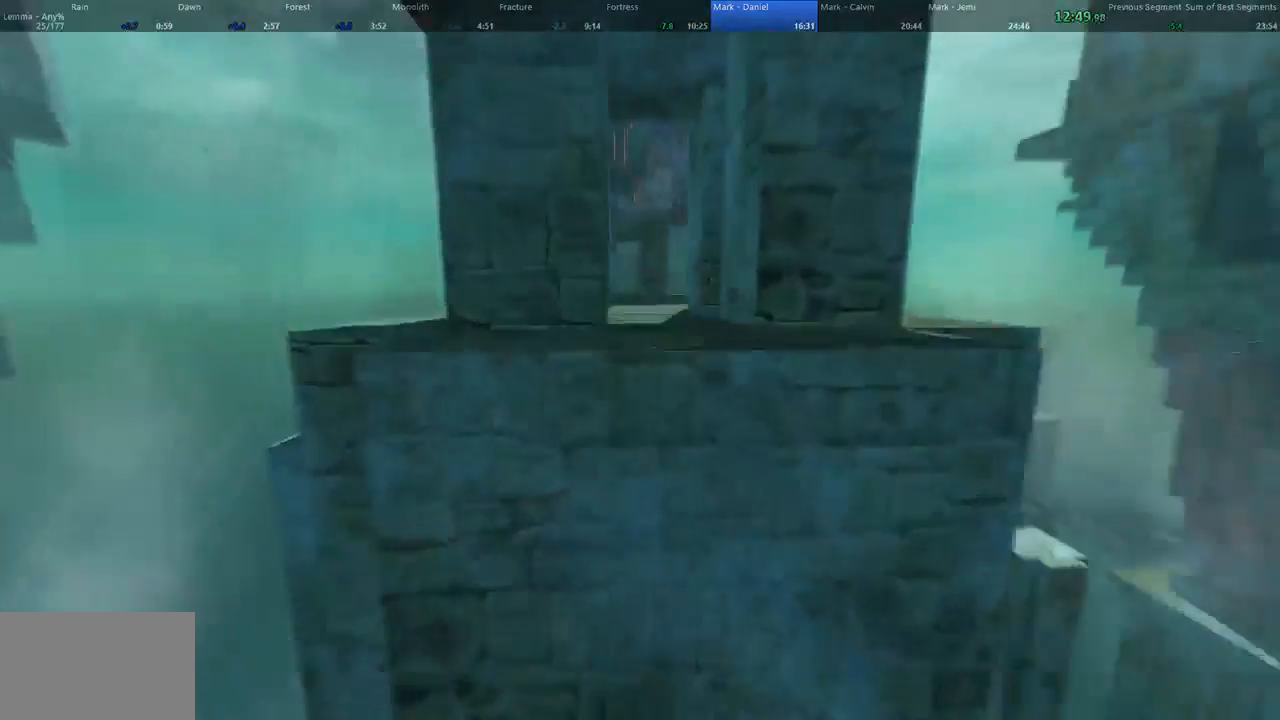
{"keys": ["d", "shift", "w"], "mouse": [], "events": [[333, "shift", "down"]]}